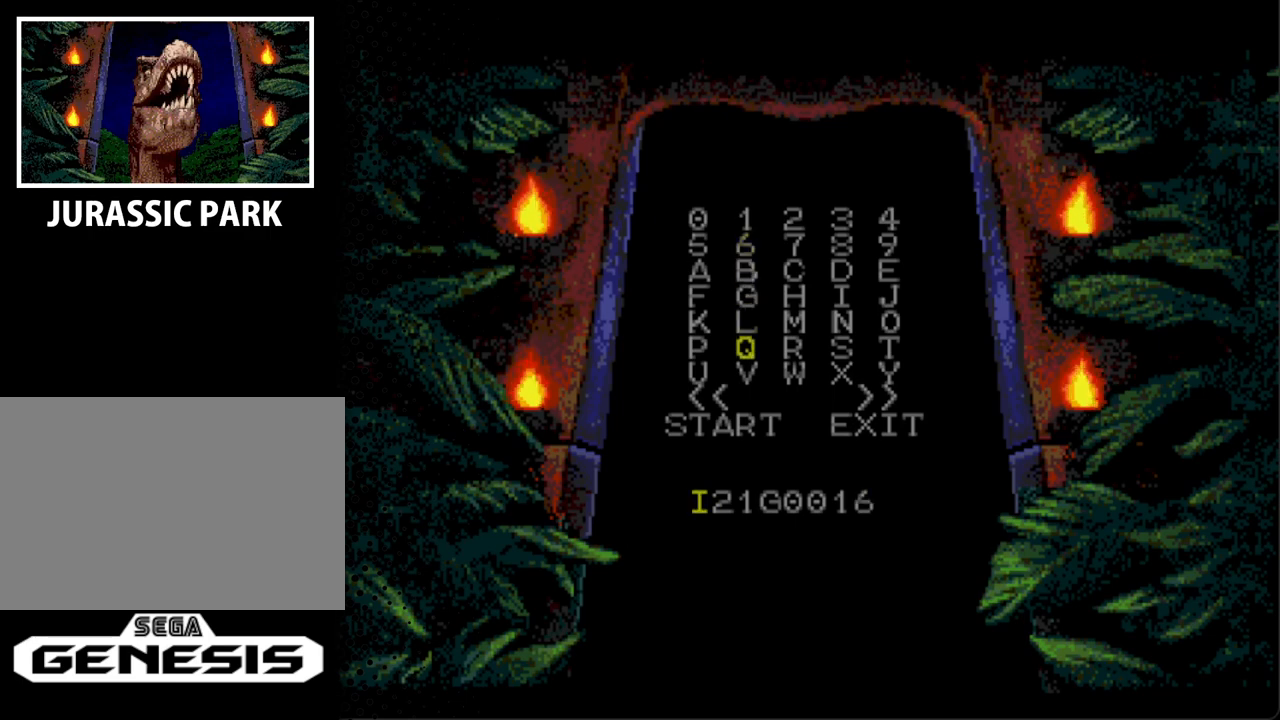
Gameplay with a controller; each line is a JSON object with the inputs held at the frame after it. "events" lists button and stick changes between this image and that frame as [ms after this image, input, new state], when the widget could be followed in between. Not read: L3 R3.
{"buttons": [], "events": [[67, "DPAD_DOWN", "up"], [100, "DPAD_DOWN", "down"], [233, "DPAD_DOWN", "up"], [333, "DPAD_DOWN", "down"], [333, "DPAD_RIGHT", "down"], [467, "DPAD_DOWN", "up"], [467, "DPAD_RIGHT", "up"]]}
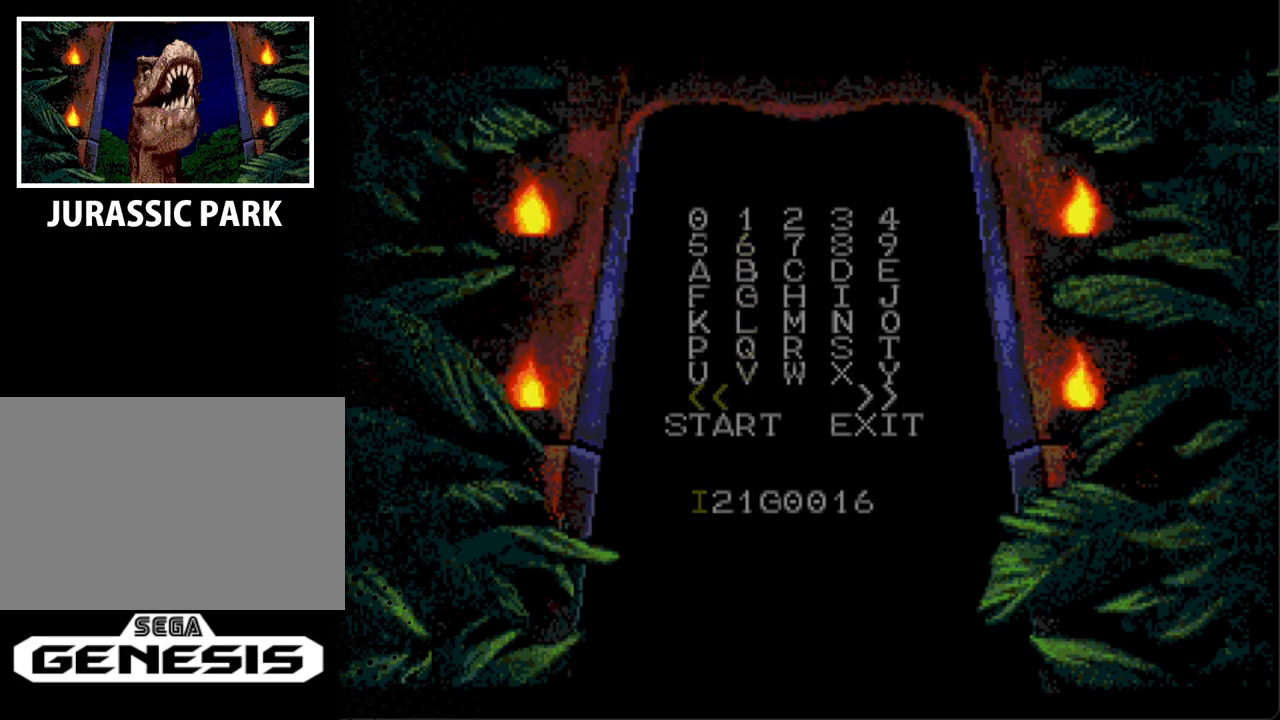
{"buttons": ["DPAD_DOWN"], "events": [[433, "DPAD_DOWN", "down"]]}
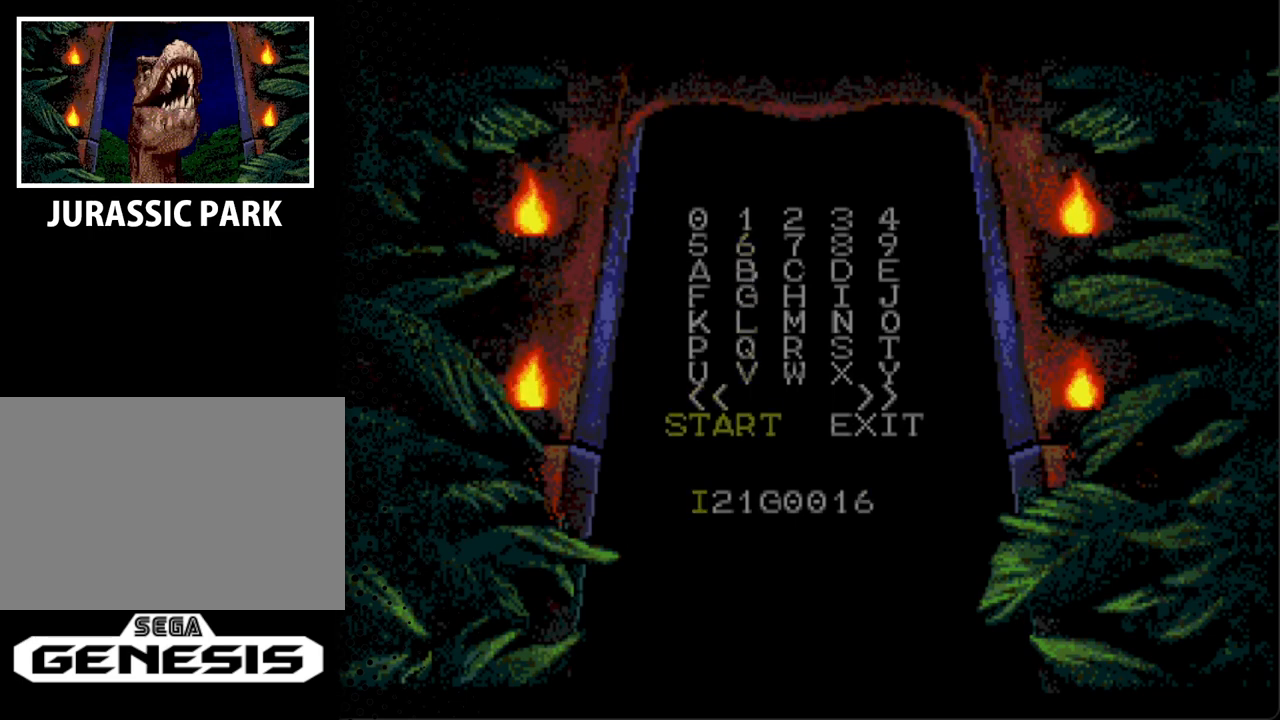
{"buttons": [], "events": [[67, "DPAD_DOWN", "up"], [233, "START", "down"], [433, "START", "up"]]}
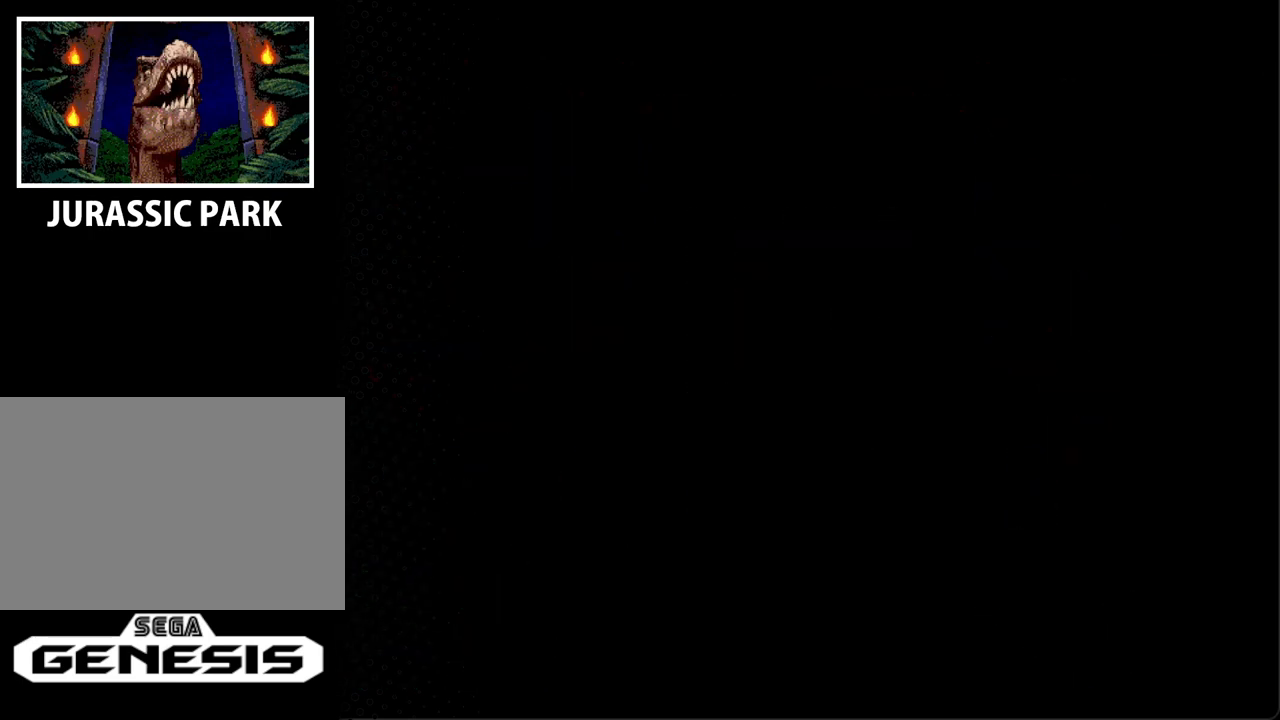
{"buttons": [], "events": []}
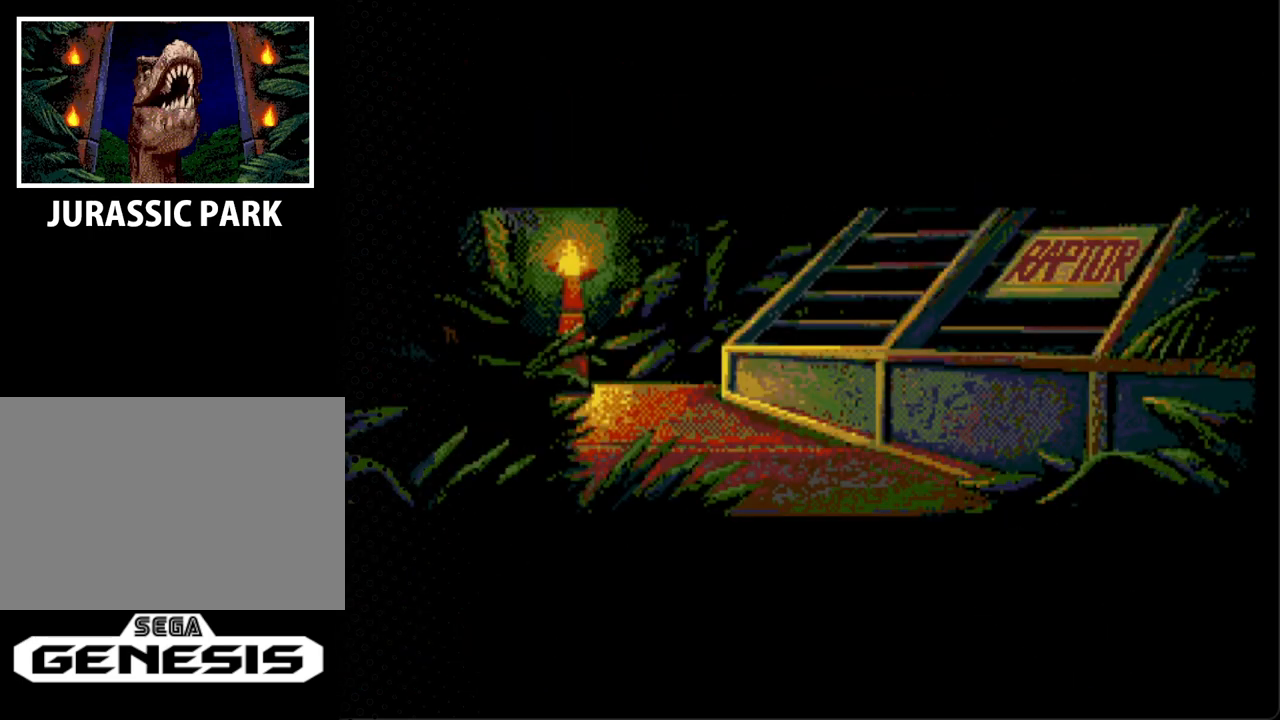
{"buttons": [], "events": []}
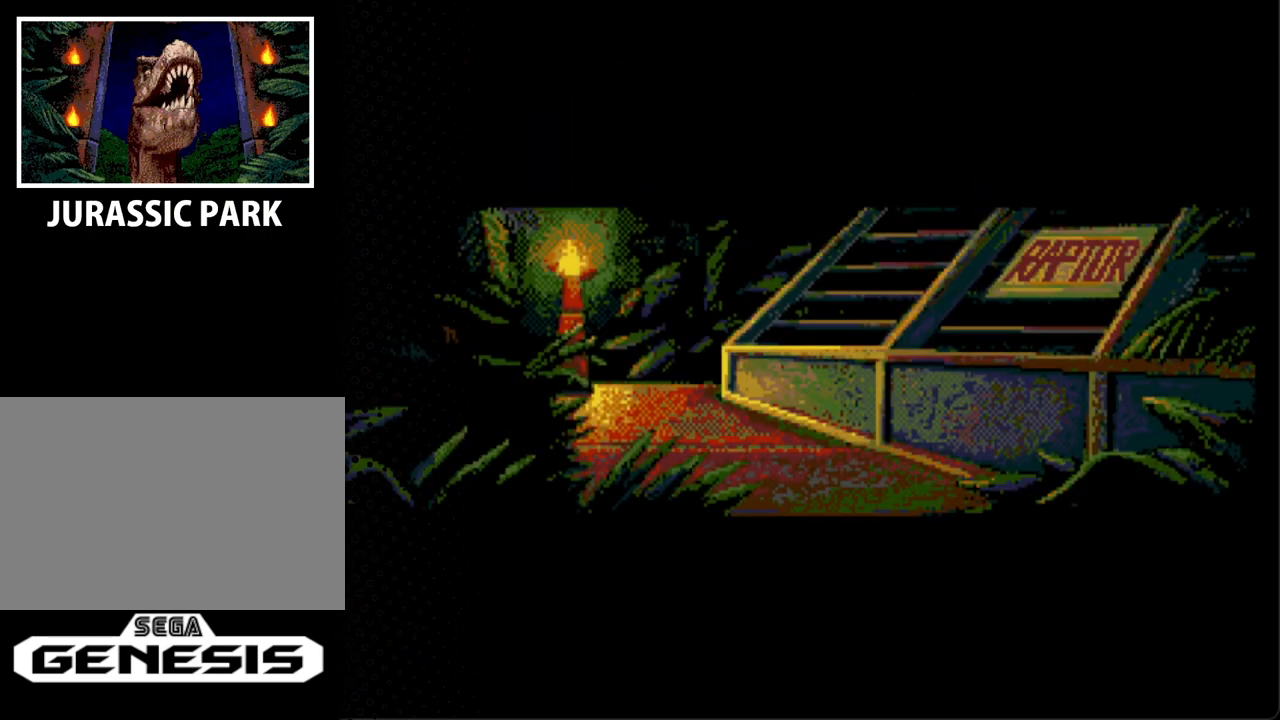
{"buttons": [], "events": []}
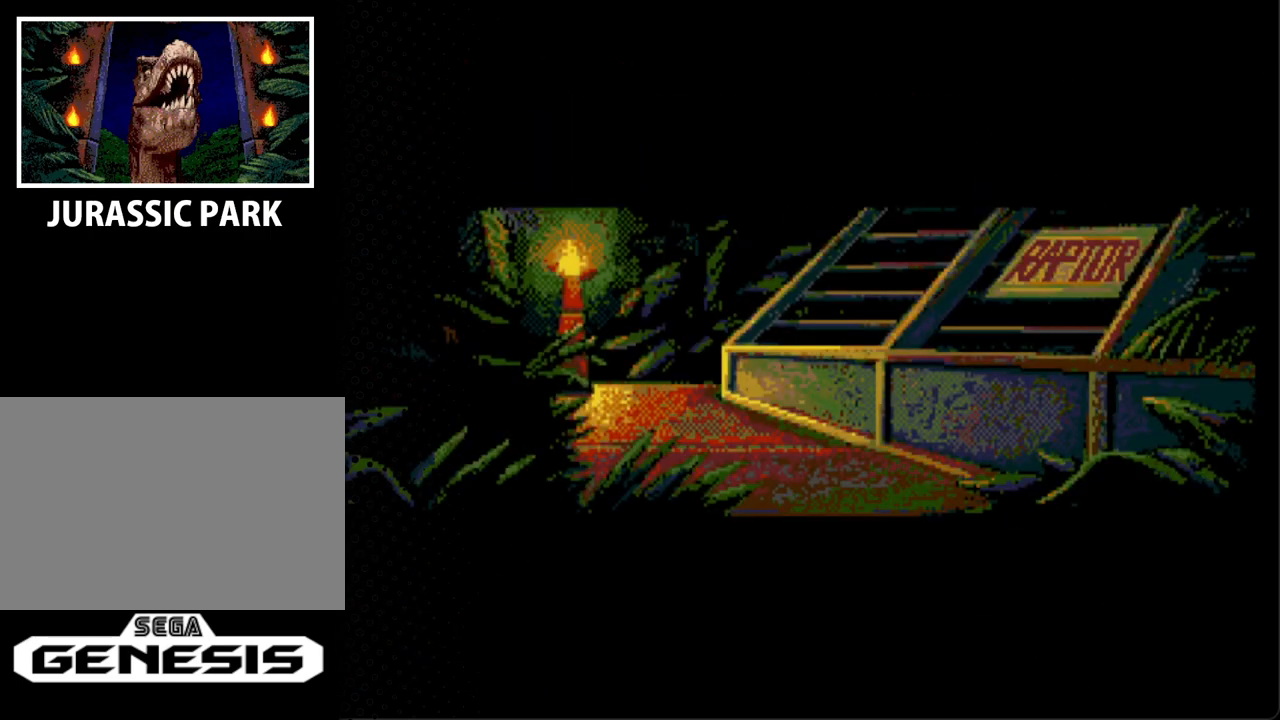
{"buttons": [], "events": []}
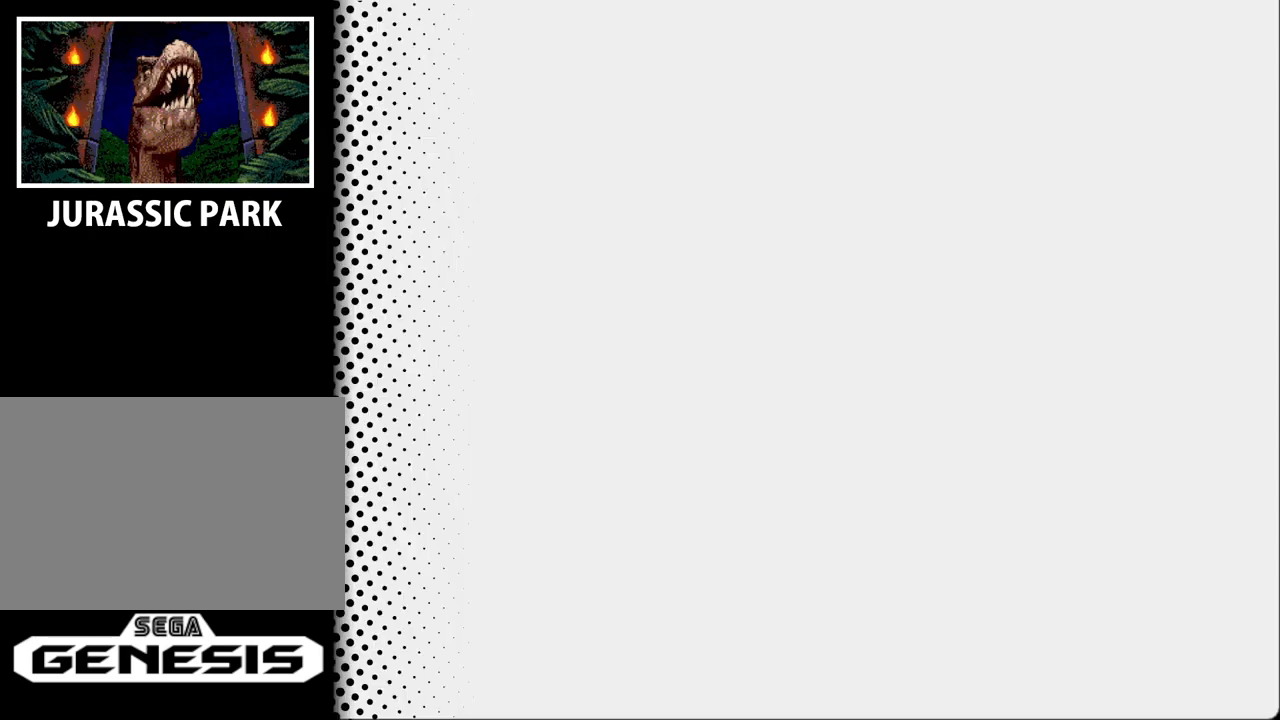
{"buttons": [], "events": [[67, "START", "down"], [267, "START", "up"]]}
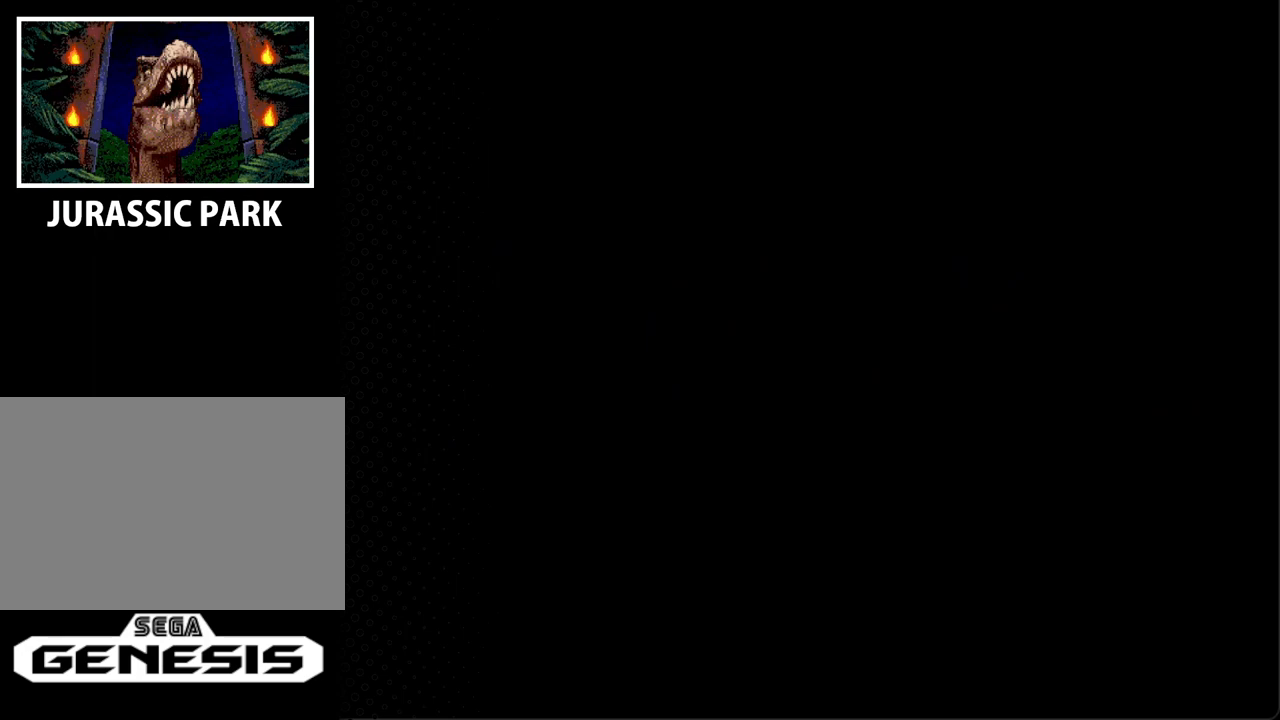
{"buttons": [], "events": []}
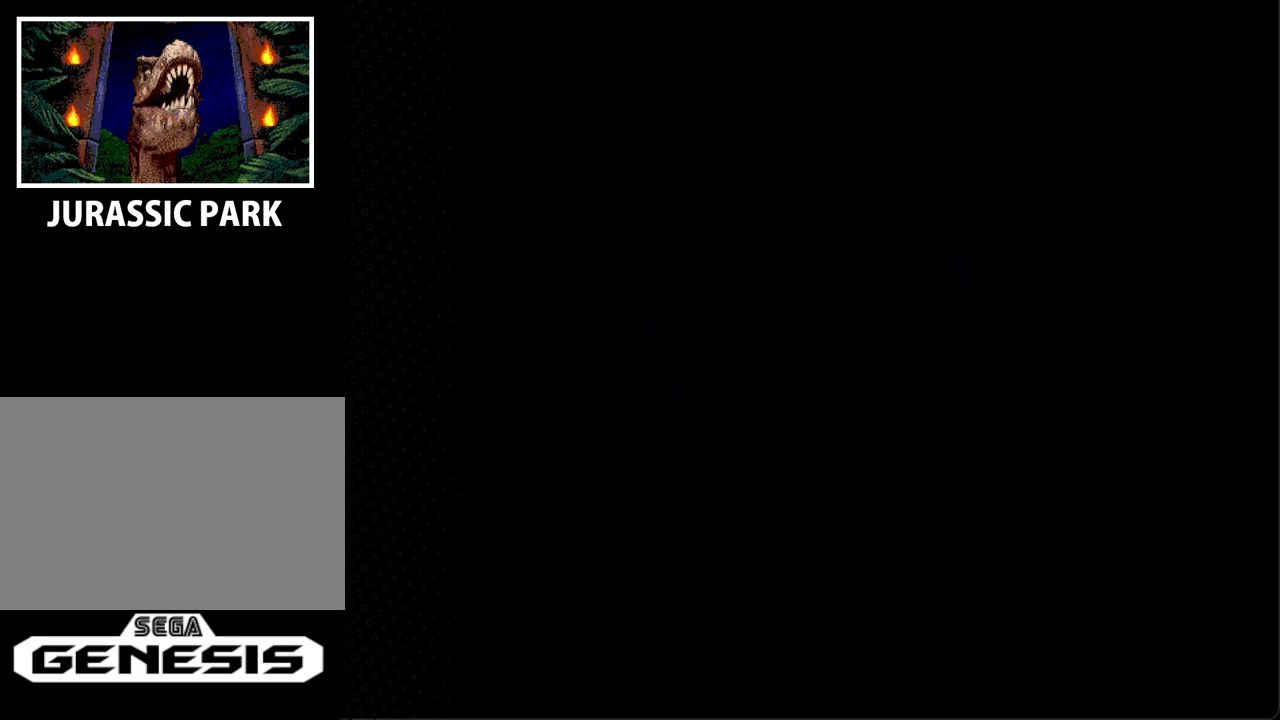
{"buttons": [], "events": []}
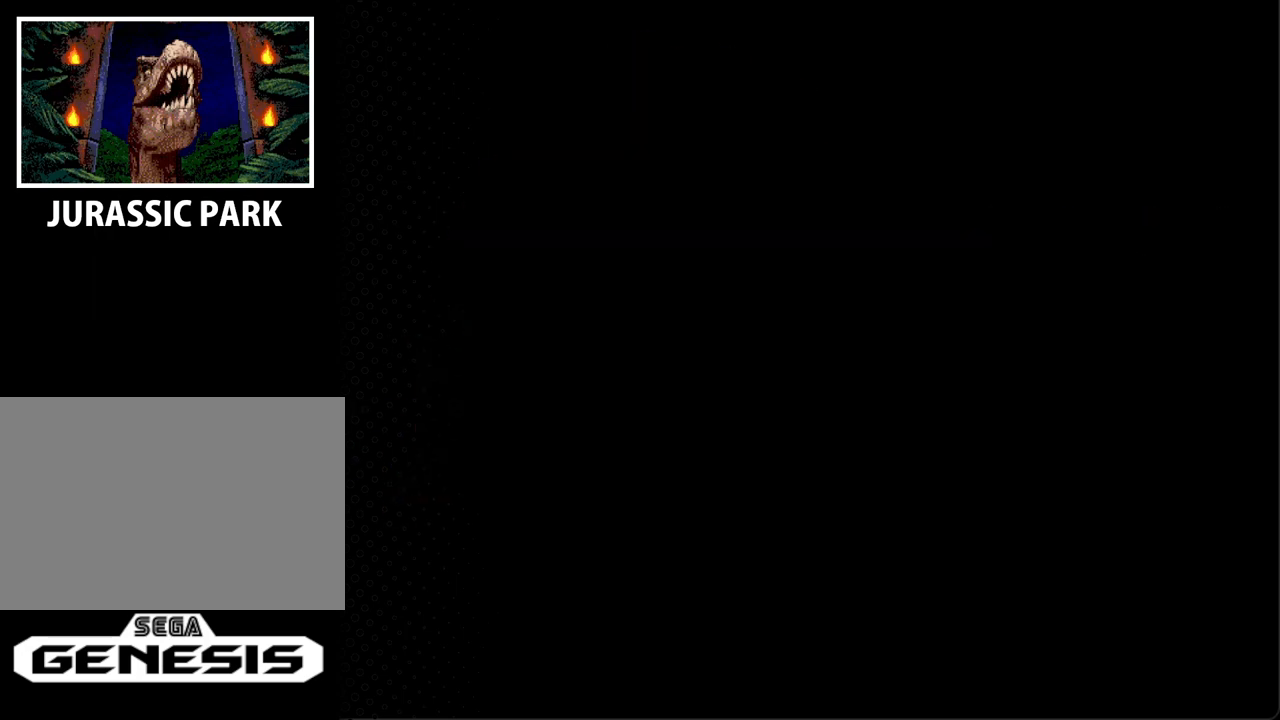
{"buttons": ["START"], "events": [[467, "START", "down"]]}
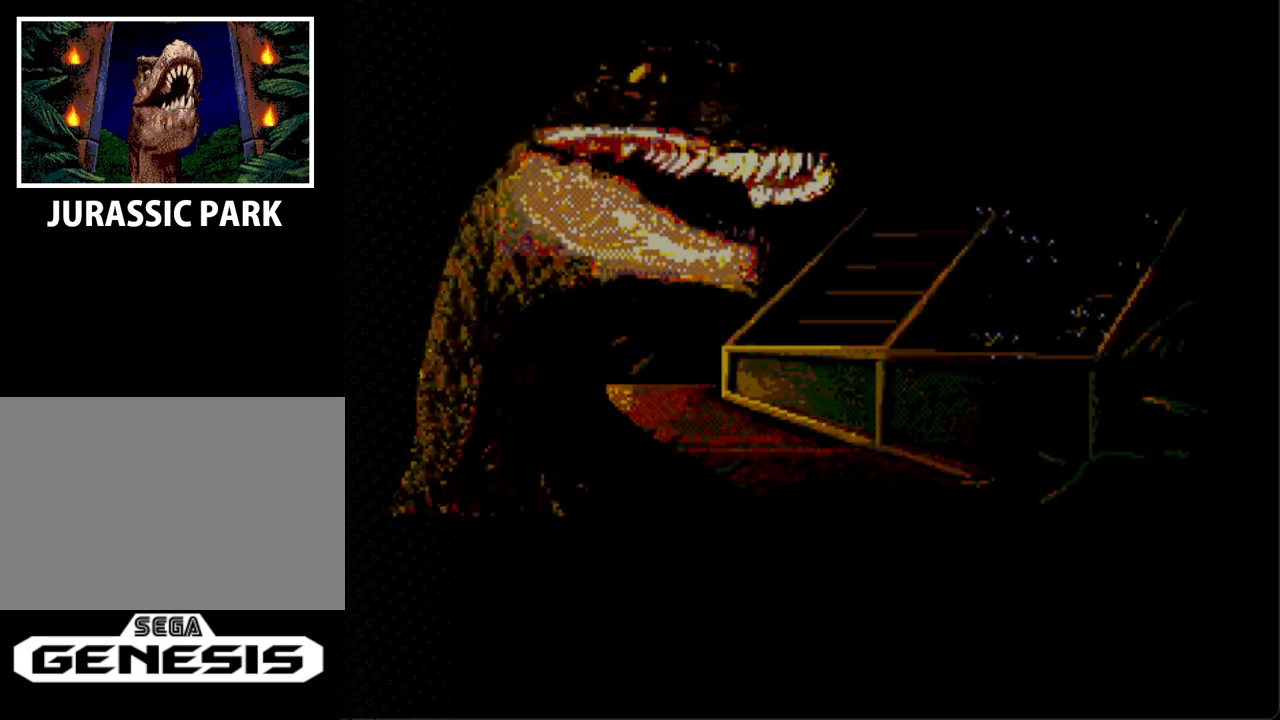
{"buttons": [], "events": [[233, "START", "up"]]}
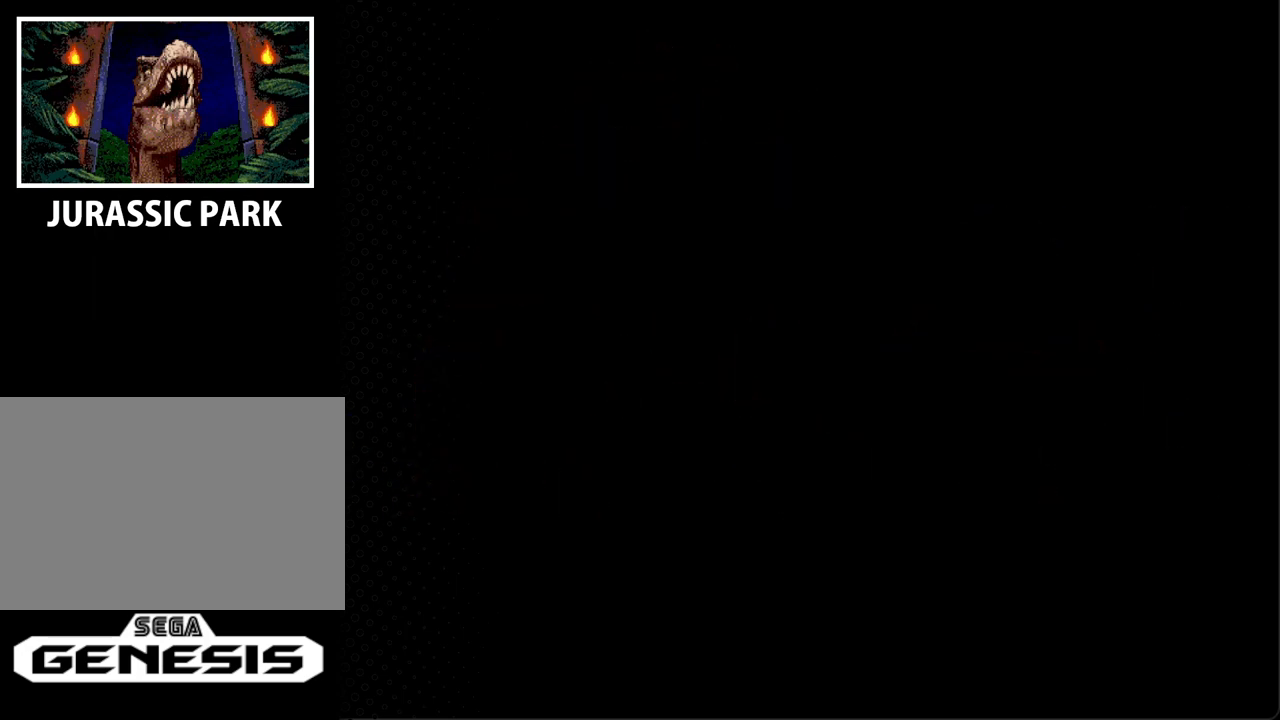
{"buttons": [], "events": []}
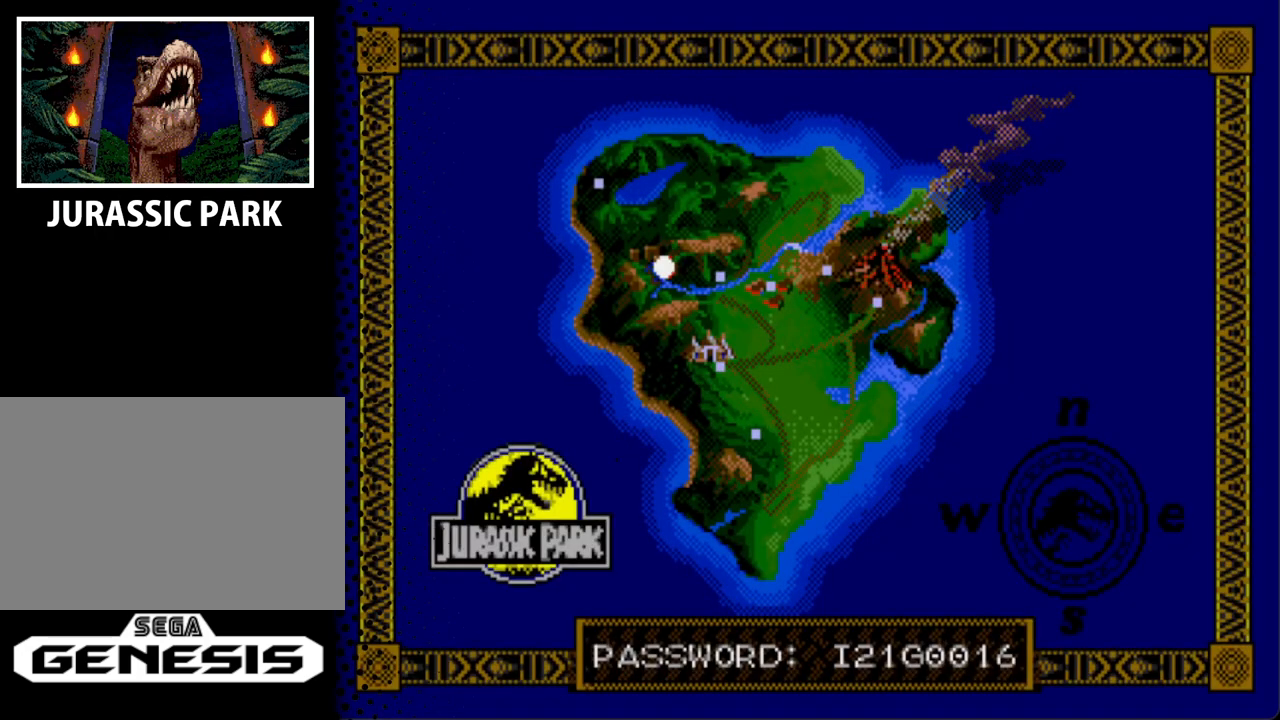
{"buttons": [], "events": []}
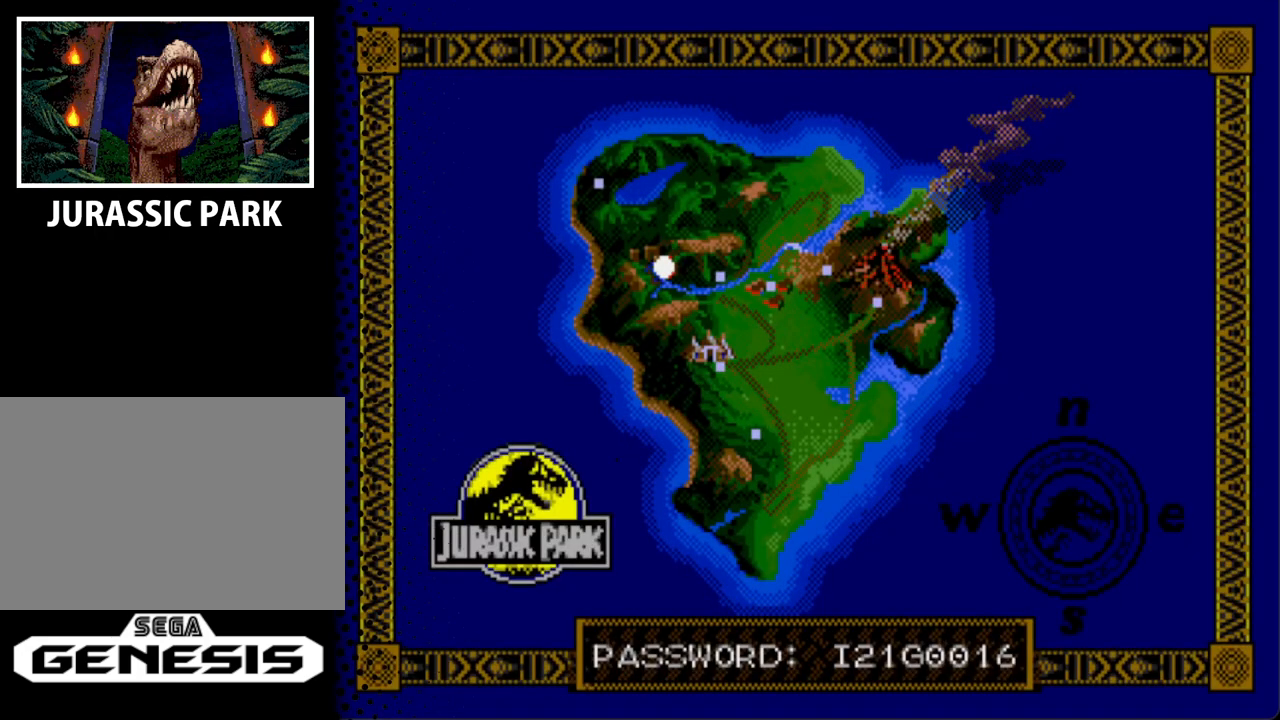
{"buttons": [], "events": []}
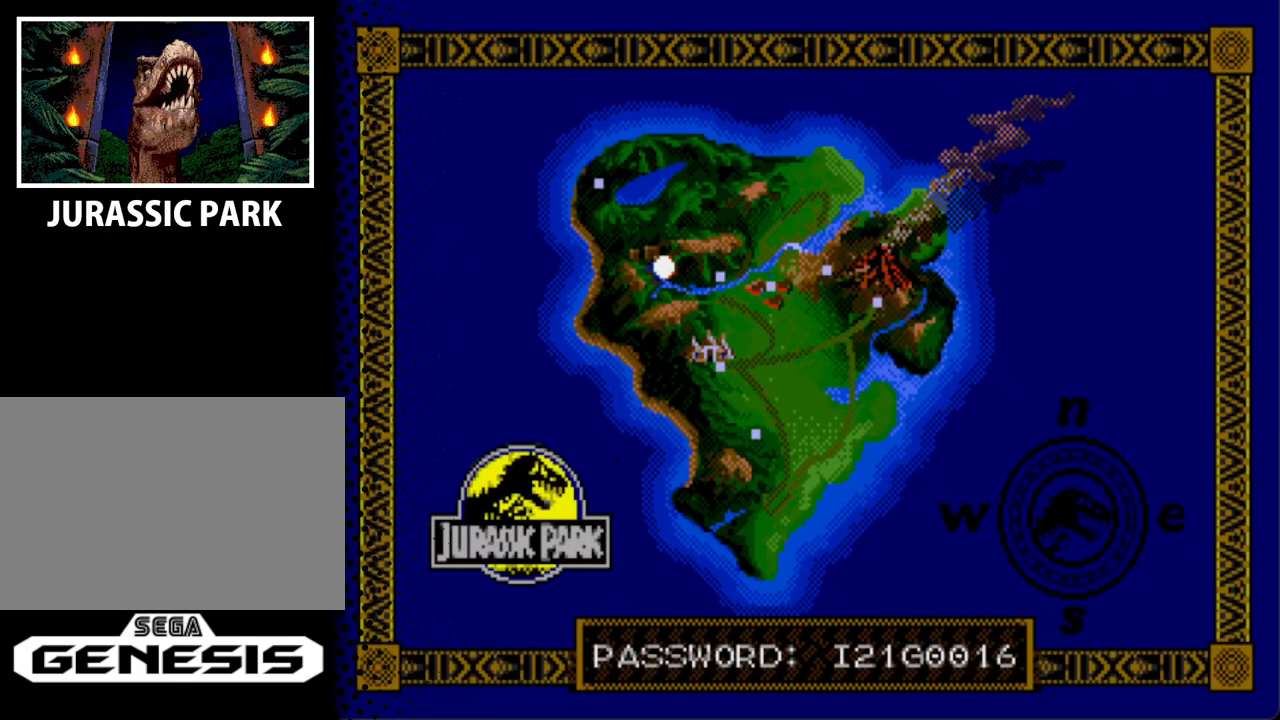
{"buttons": [], "events": []}
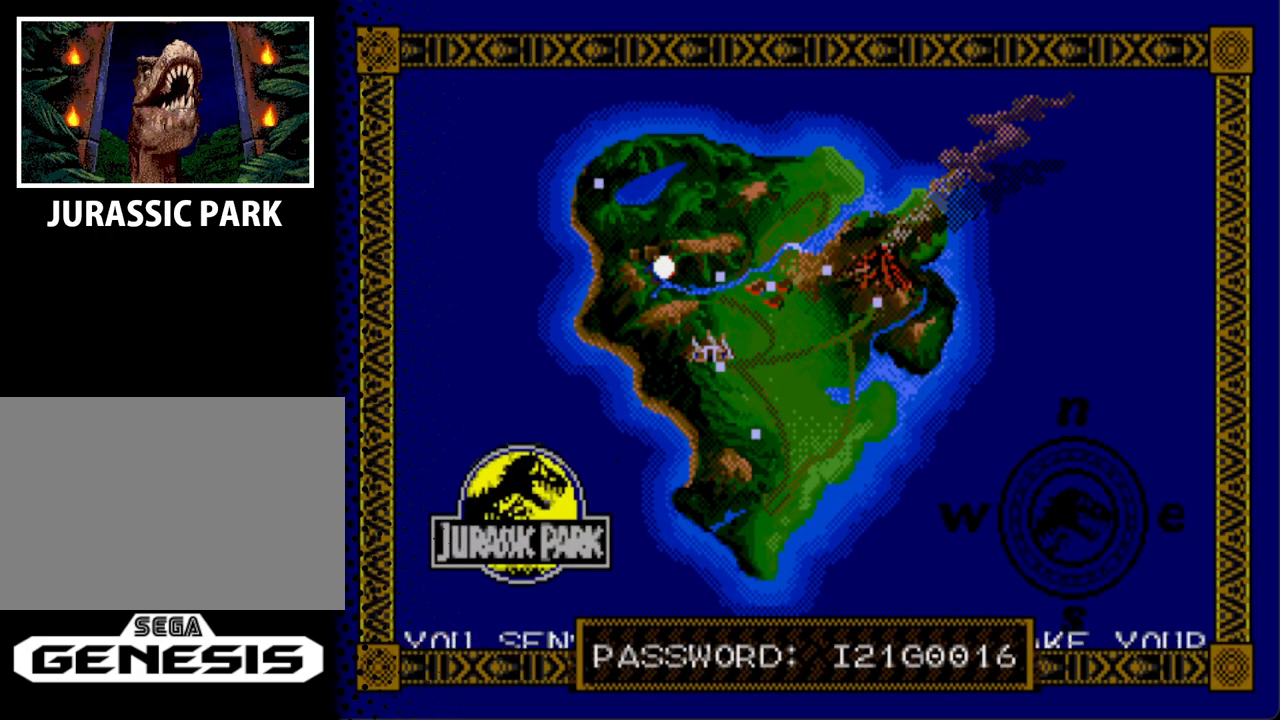
{"buttons": [], "events": []}
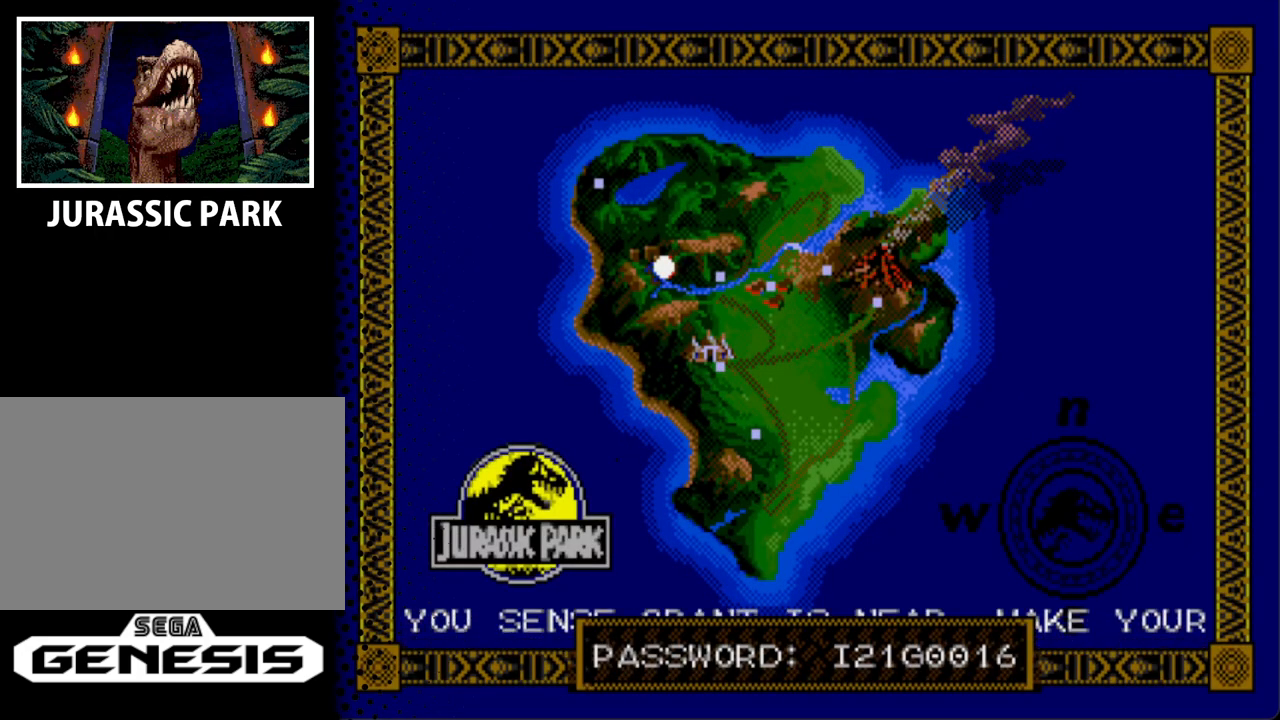
{"buttons": ["START"], "events": [[333, "START", "down"]]}
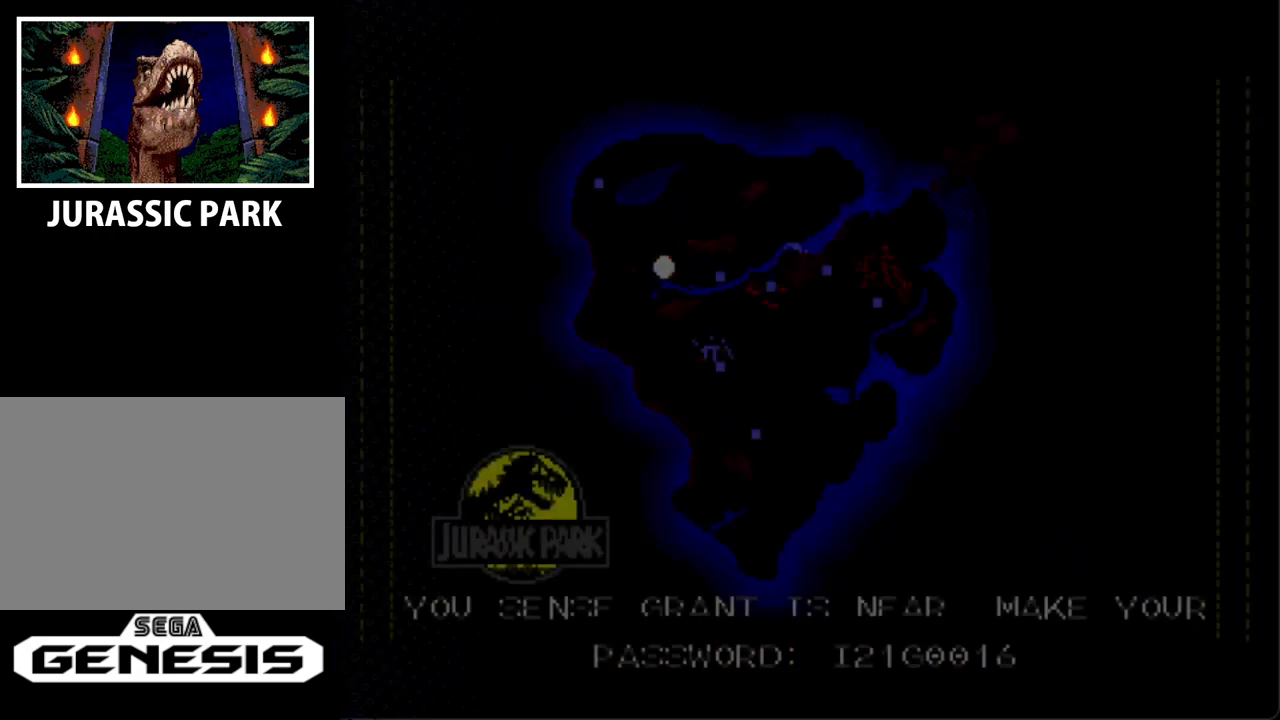
{"buttons": [], "events": [[200, "START", "up"]]}
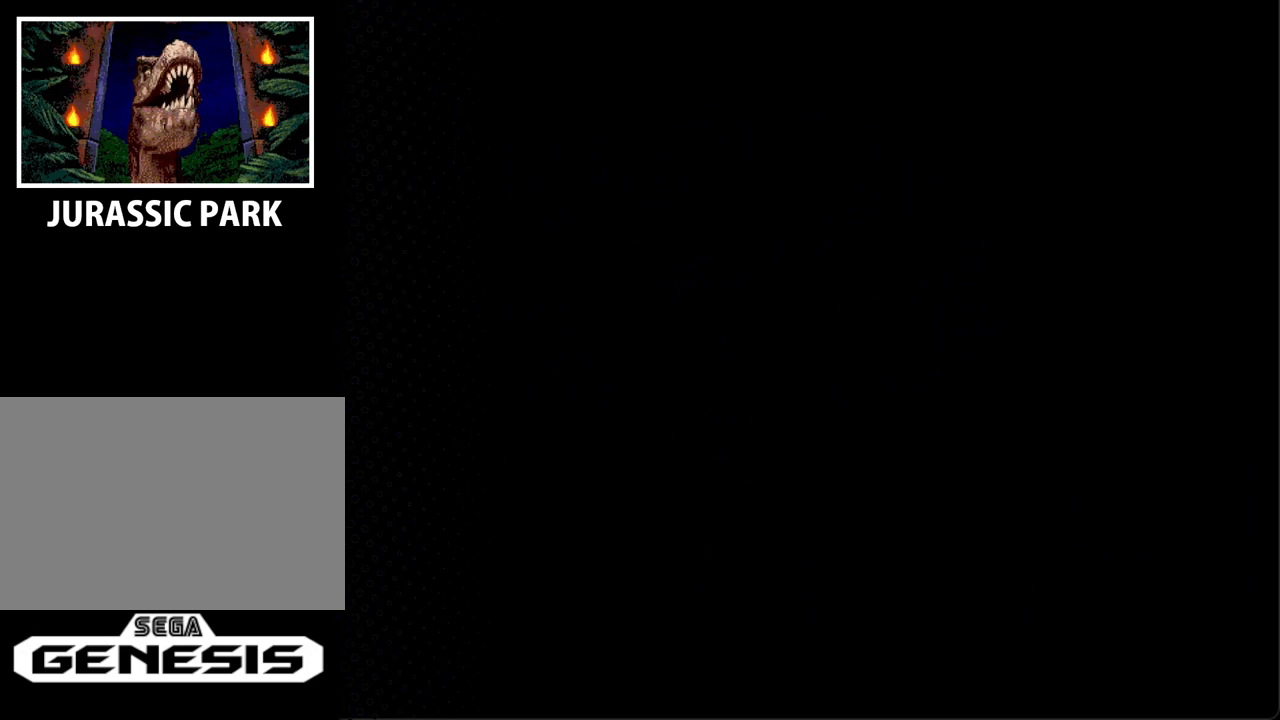
{"buttons": [], "events": []}
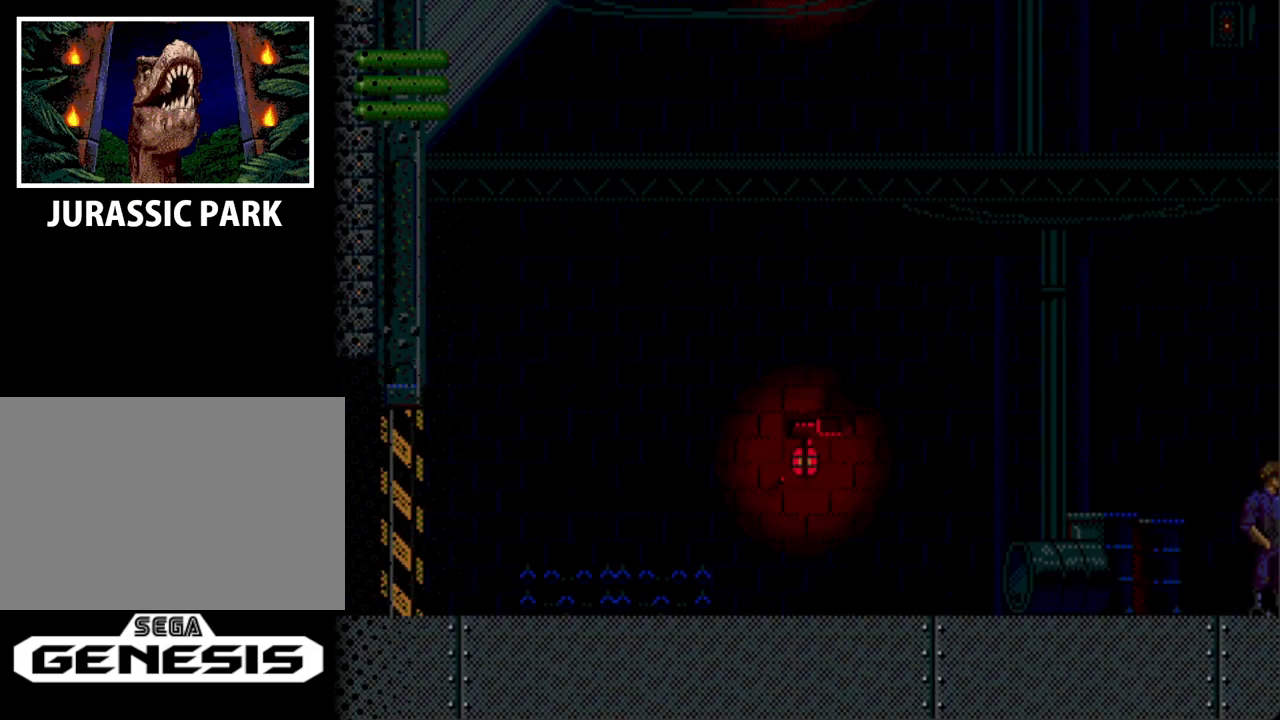
{"buttons": [], "events": []}
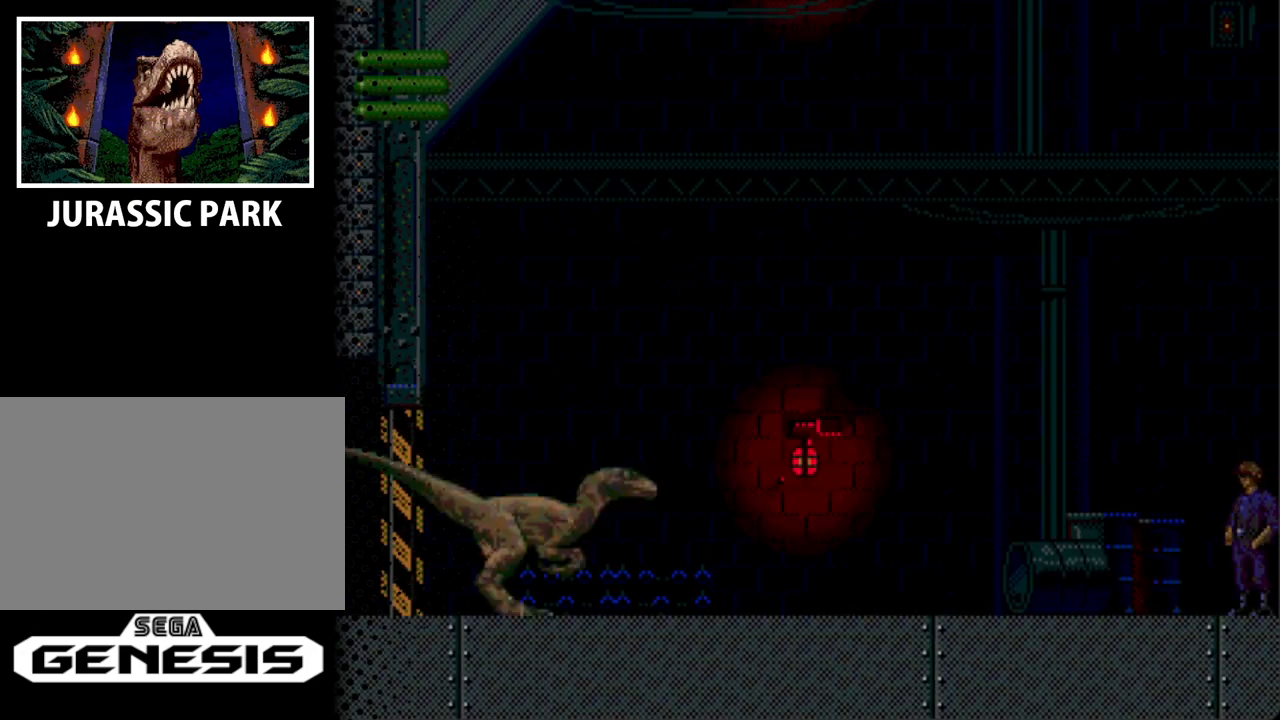
{"buttons": ["DPAD_RIGHT"], "events": [[367, "DPAD_RIGHT", "down"]]}
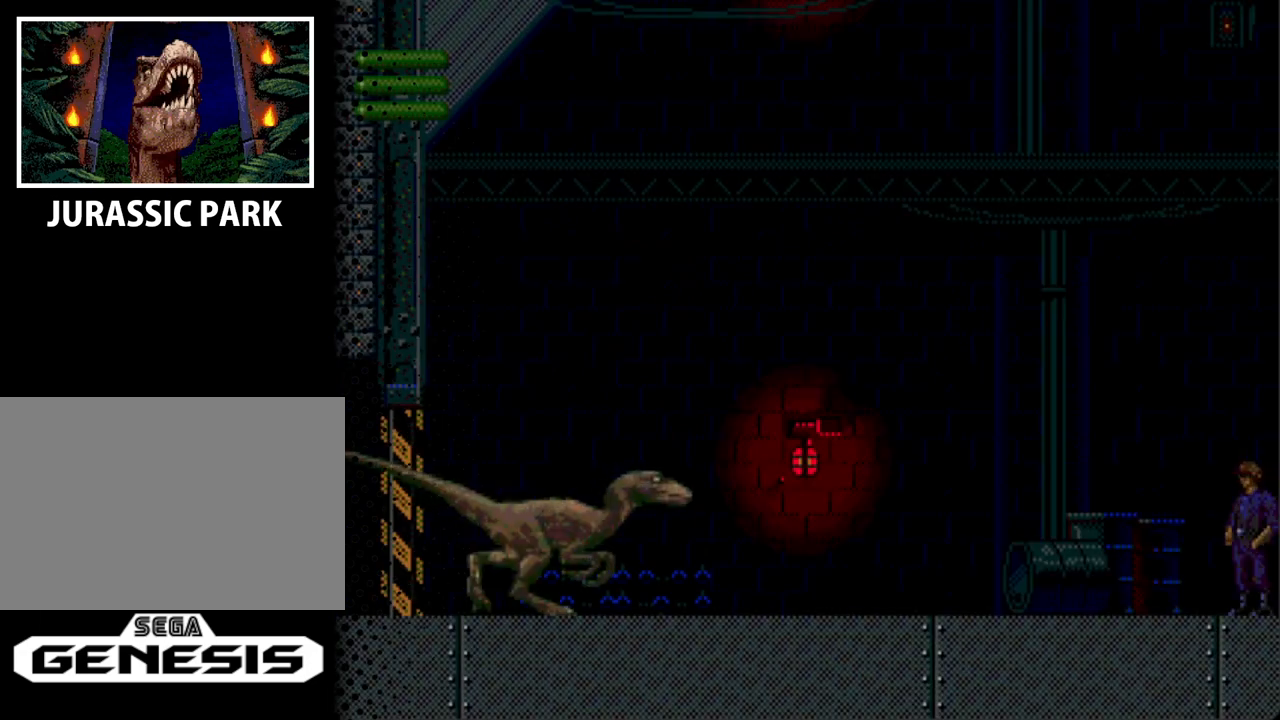
{"buttons": ["DPAD_RIGHT"], "events": [[33, "A", "down"], [367, "A", "up"]]}
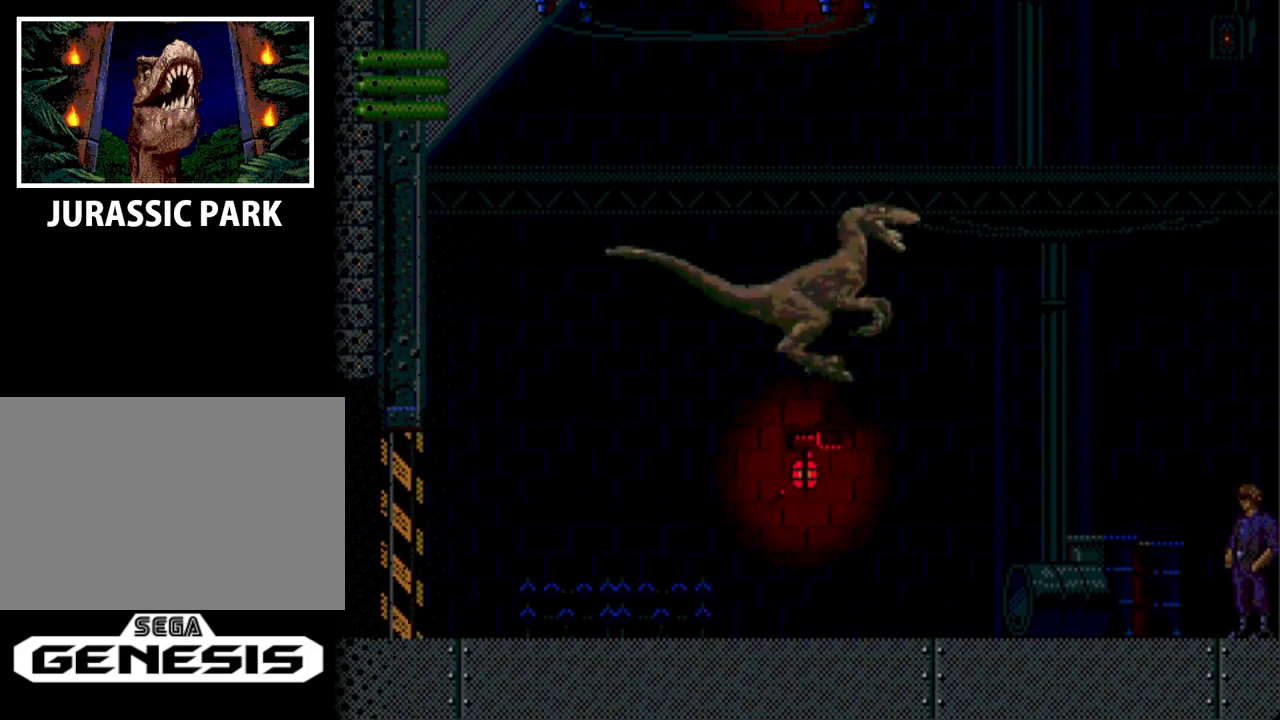
{"buttons": ["DPAD_RIGHT"], "events": []}
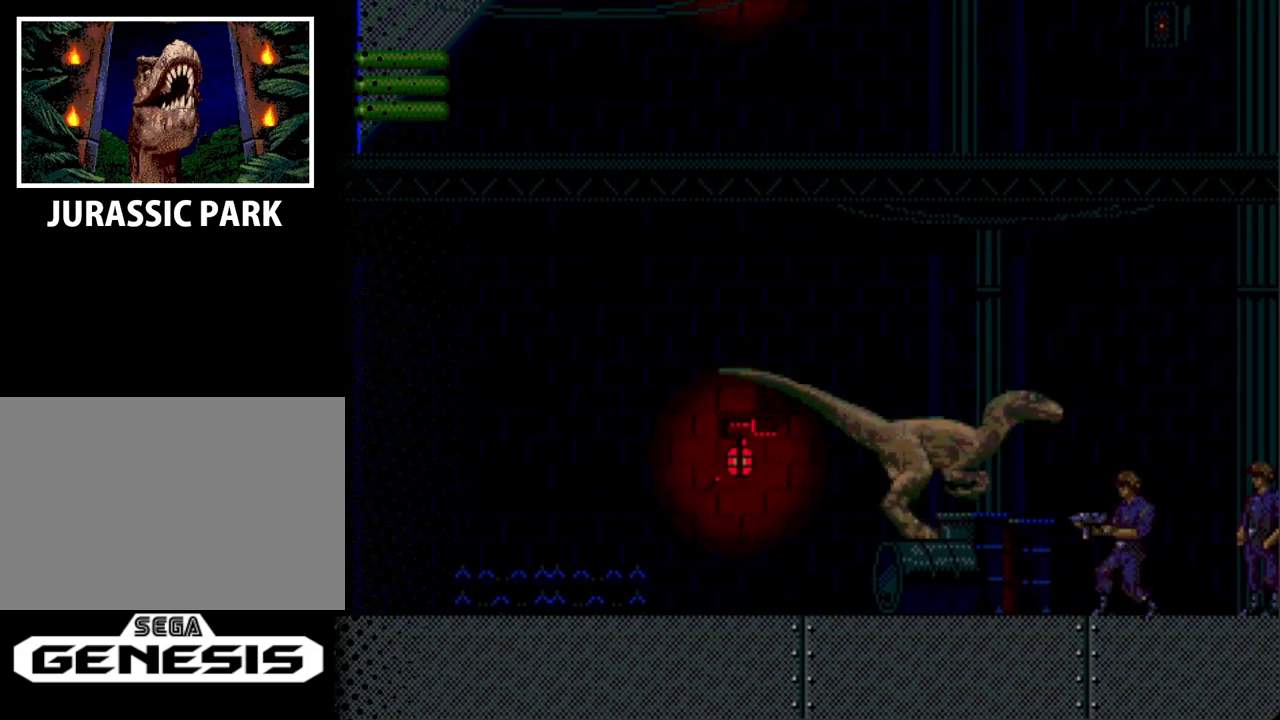
{"buttons": [], "events": [[167, "DPAD_RIGHT", "up"]]}
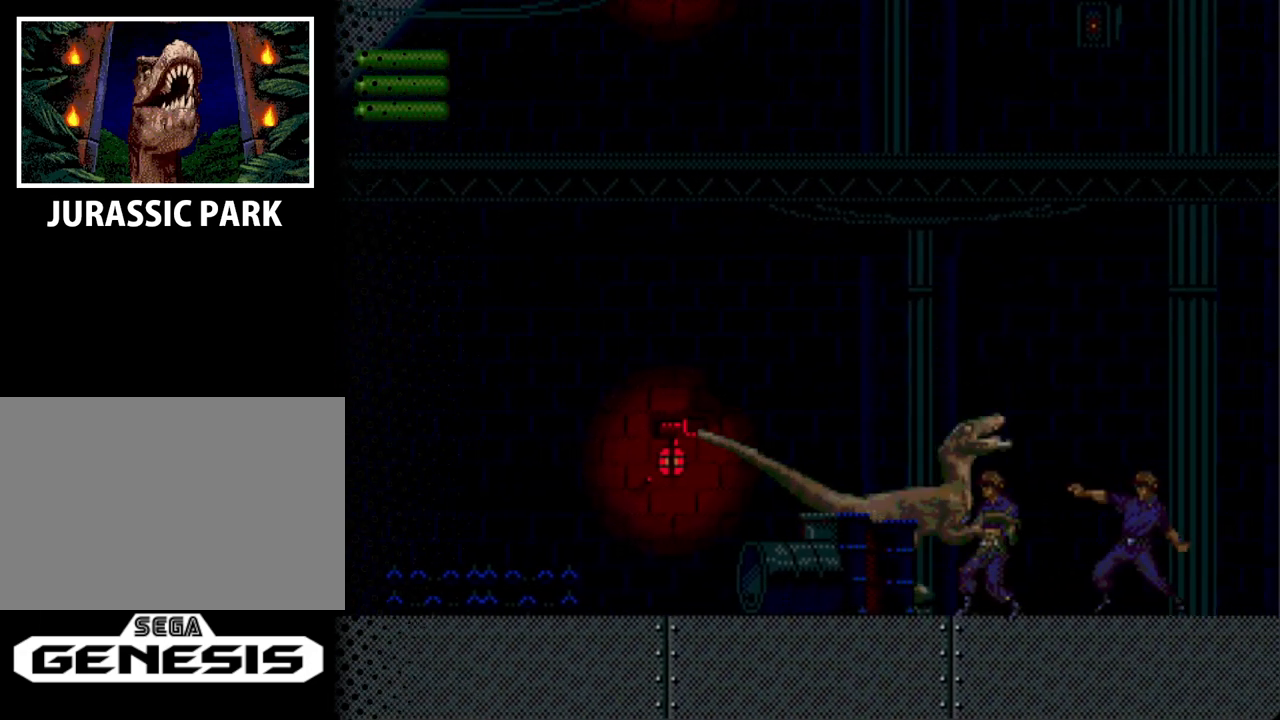
{"buttons": ["DPAD_DOWN", "DPAD_RIGHT"], "events": [[500, "DPAD_DOWN", "down"], [500, "DPAD_RIGHT", "down"]]}
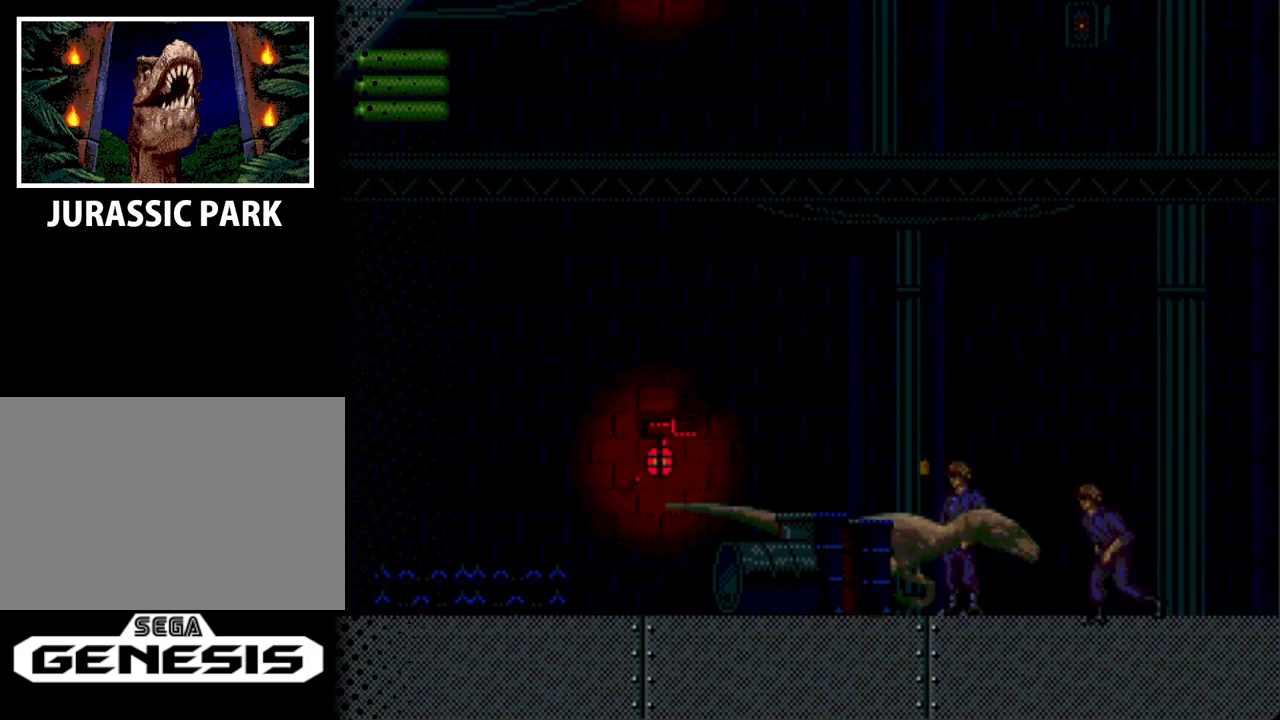
{"buttons": [], "events": [[300, "DPAD_DOWN", "up"], [500, "DPAD_RIGHT", "up"]]}